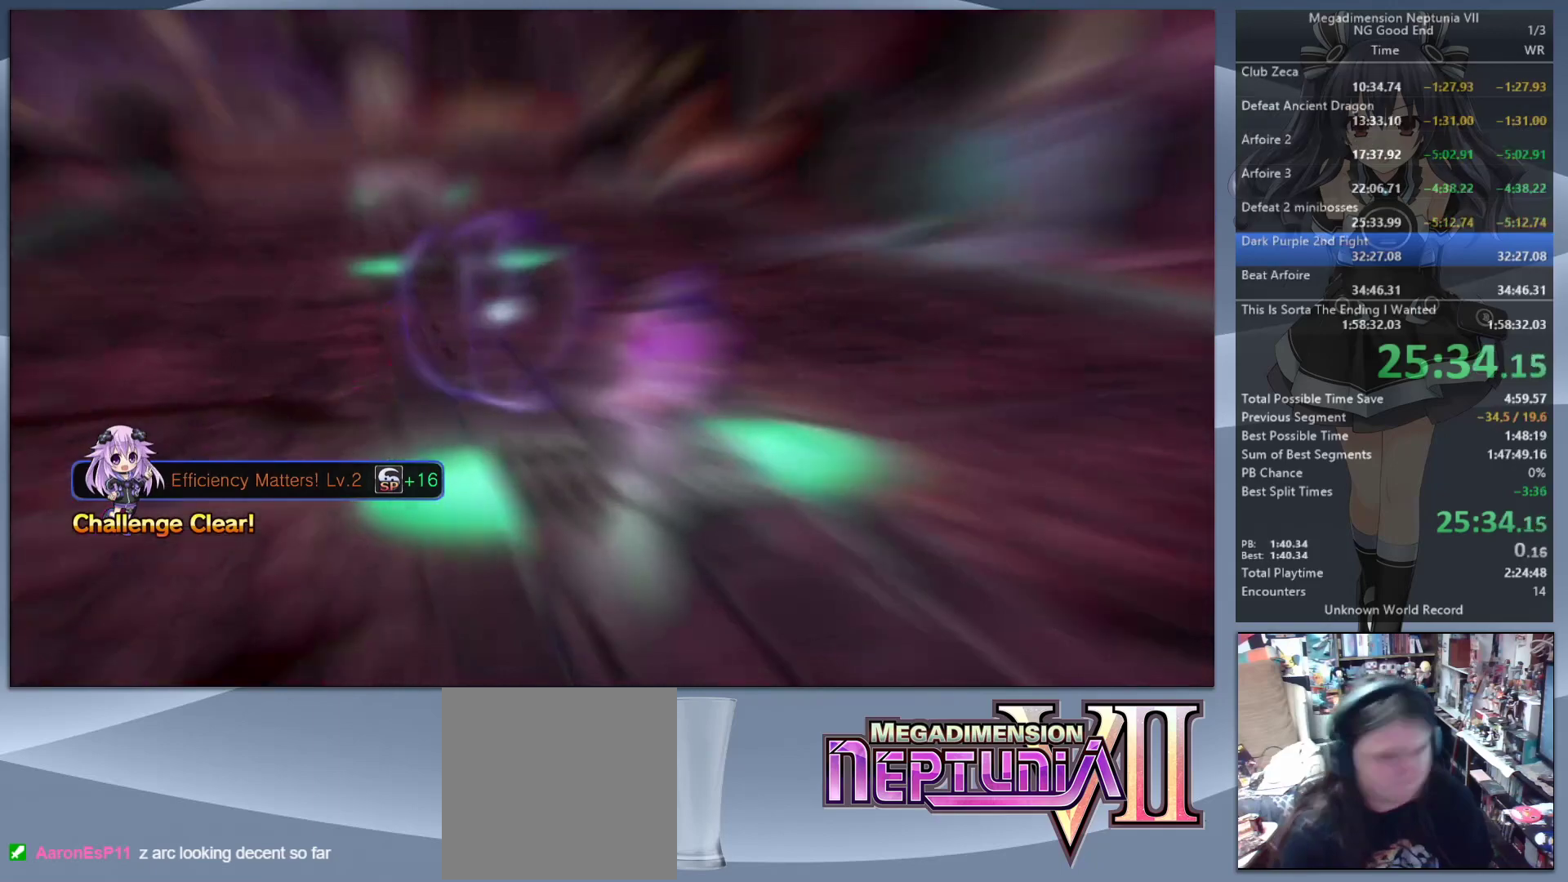
Gameplay with a controller (PlayStation layout); each line is a JSON object with the inputs held at the frame after it. "events" lists button and stick changes between this image and that frame as [ms after this image, input, new state], when the widget could be followed in between. Not read: L3 R3.
{"buttons": [], "left_stick": "center", "right_stick": "center", "events": [[133, "L2", "up"], [167, "L2", "down"], [300, "L2", "up"], [367, "L2", "down"], [500, "L2", "up"]]}
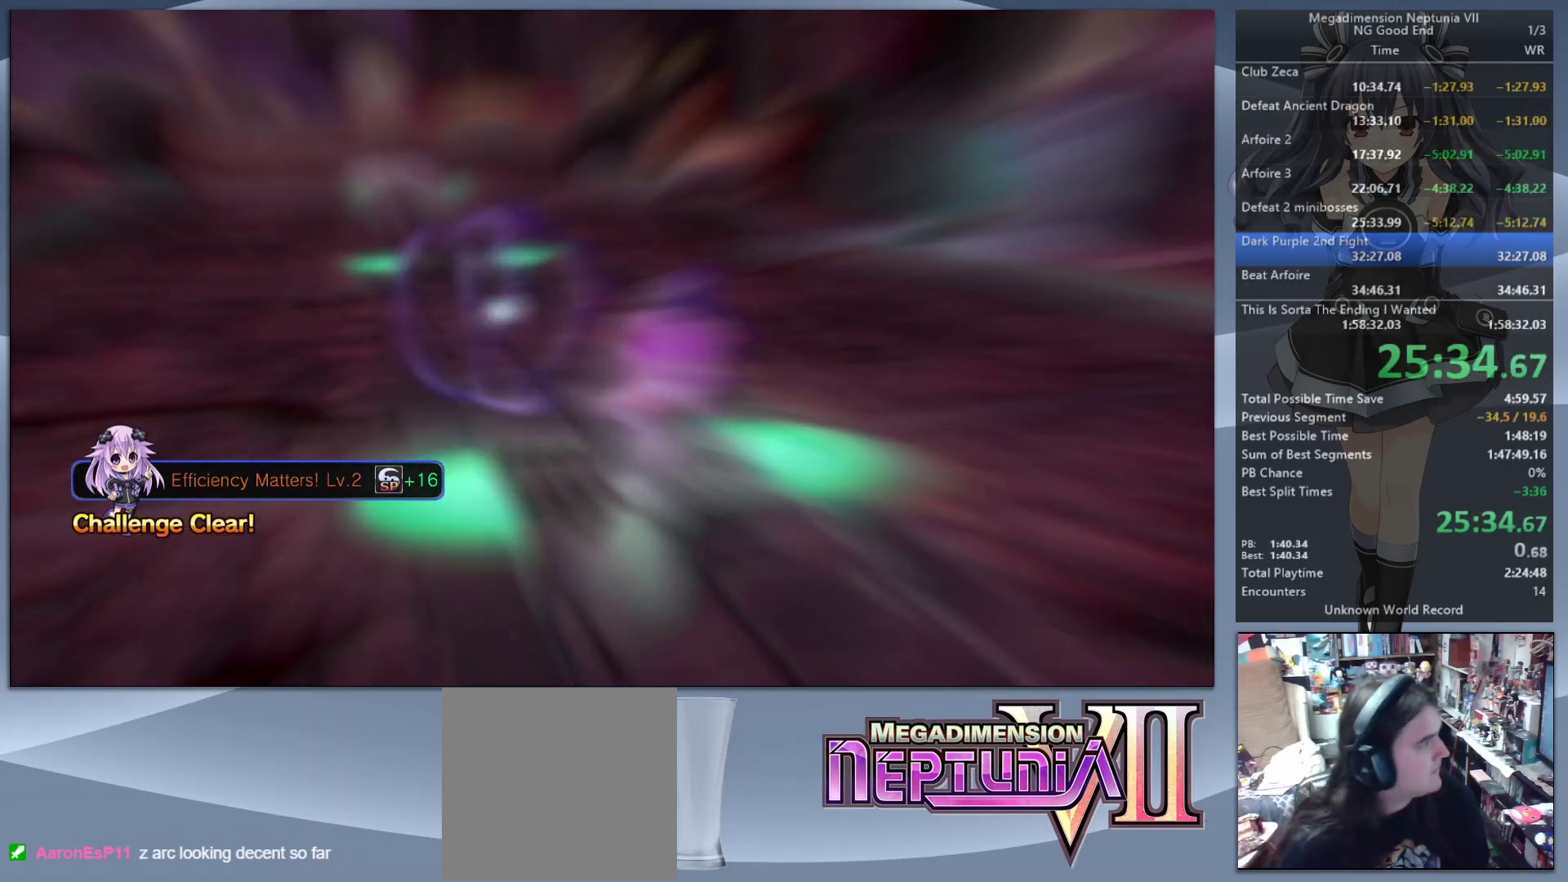
{"buttons": ["L2"], "left_stick": "center", "right_stick": "center", "events": [[100, "L2", "down"], [200, "L2", "up"], [300, "L2", "down"], [367, "L2", "up"], [467, "L2", "down"]]}
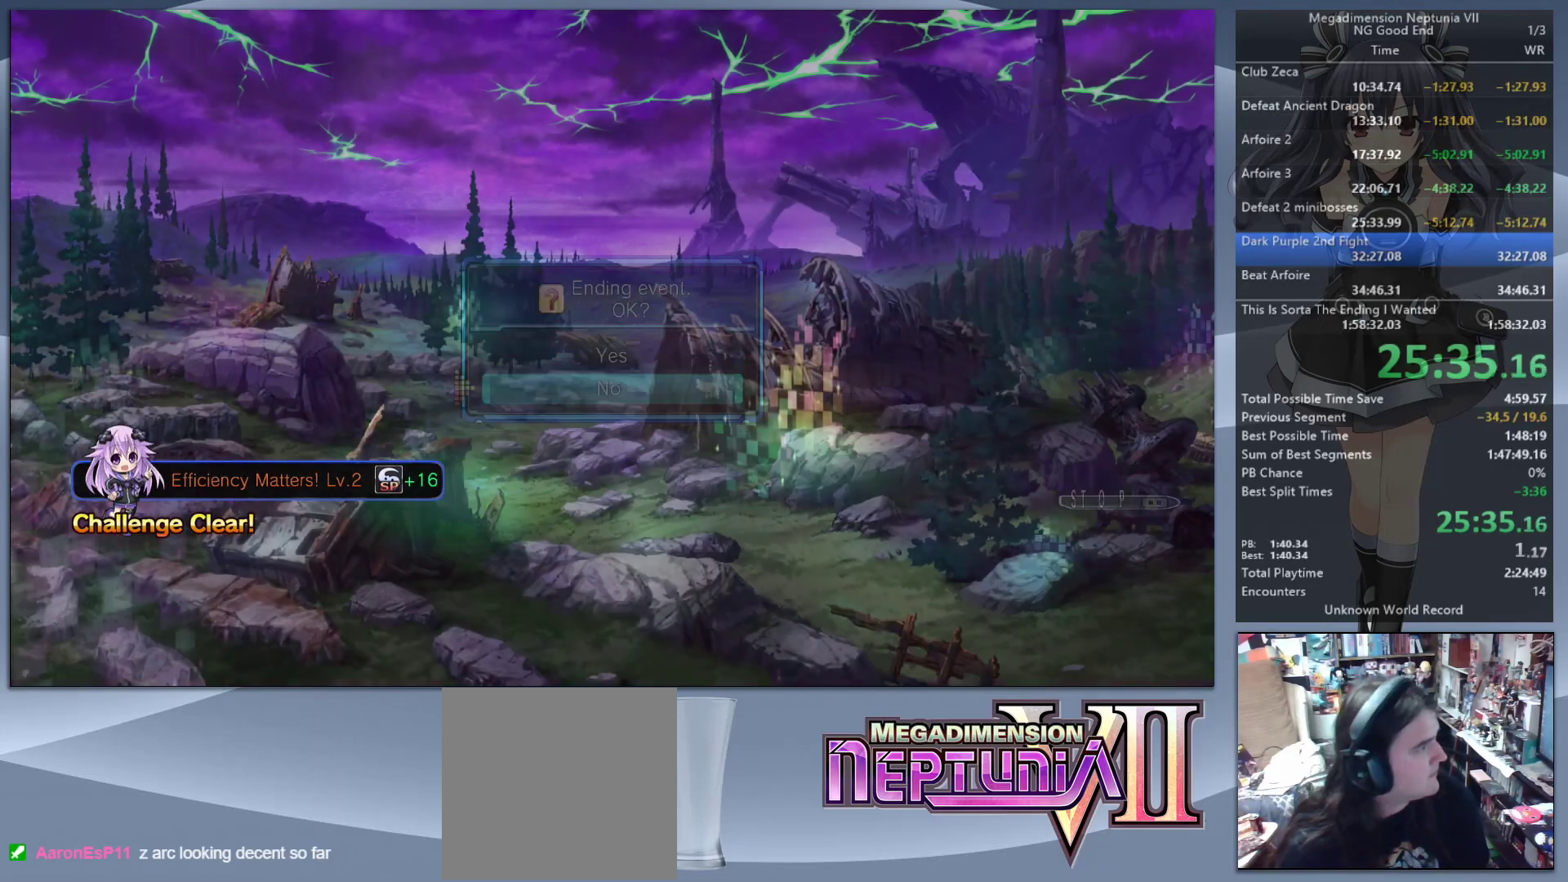
{"buttons": ["L2"], "left_stick": "center", "right_stick": "center", "events": [[67, "L2", "up"], [167, "L2", "down"], [300, "DPAD_UP", "down"], [367, "CROSS", "down"], [467, "CROSS", "up"], [467, "DPAD_UP", "up"]]}
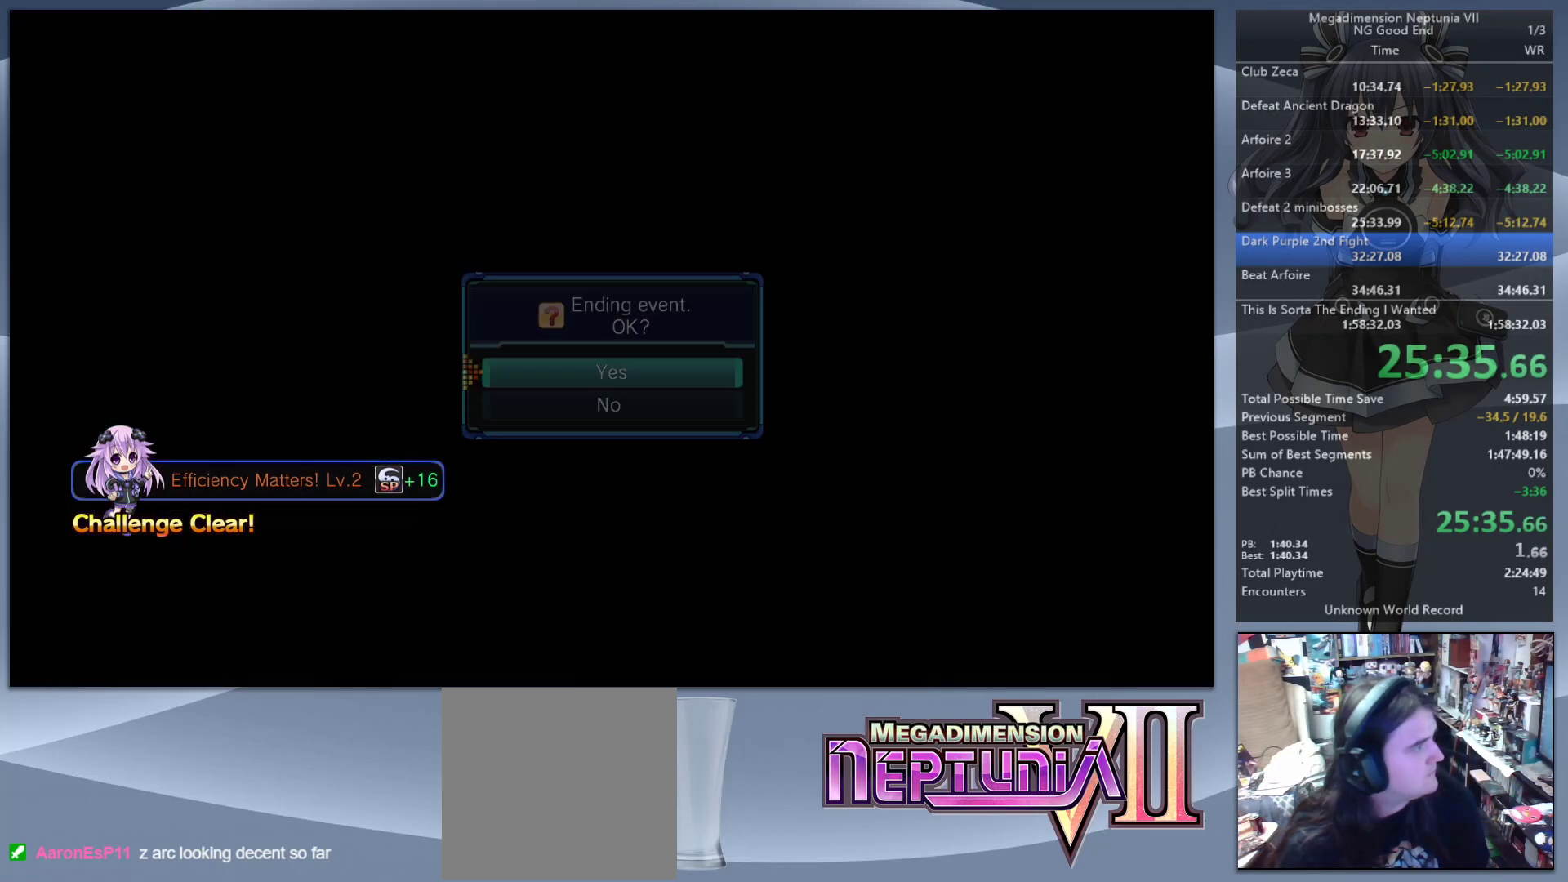
{"buttons": ["L2"], "left_stick": "up-right", "right_stick": "center", "events": [[33, "CROSS", "down"], [100, "CROSS", "up"], [167, "CROSS", "down"], [267, "CROSS", "up"], [367, "left_stick", "up-right"]]}
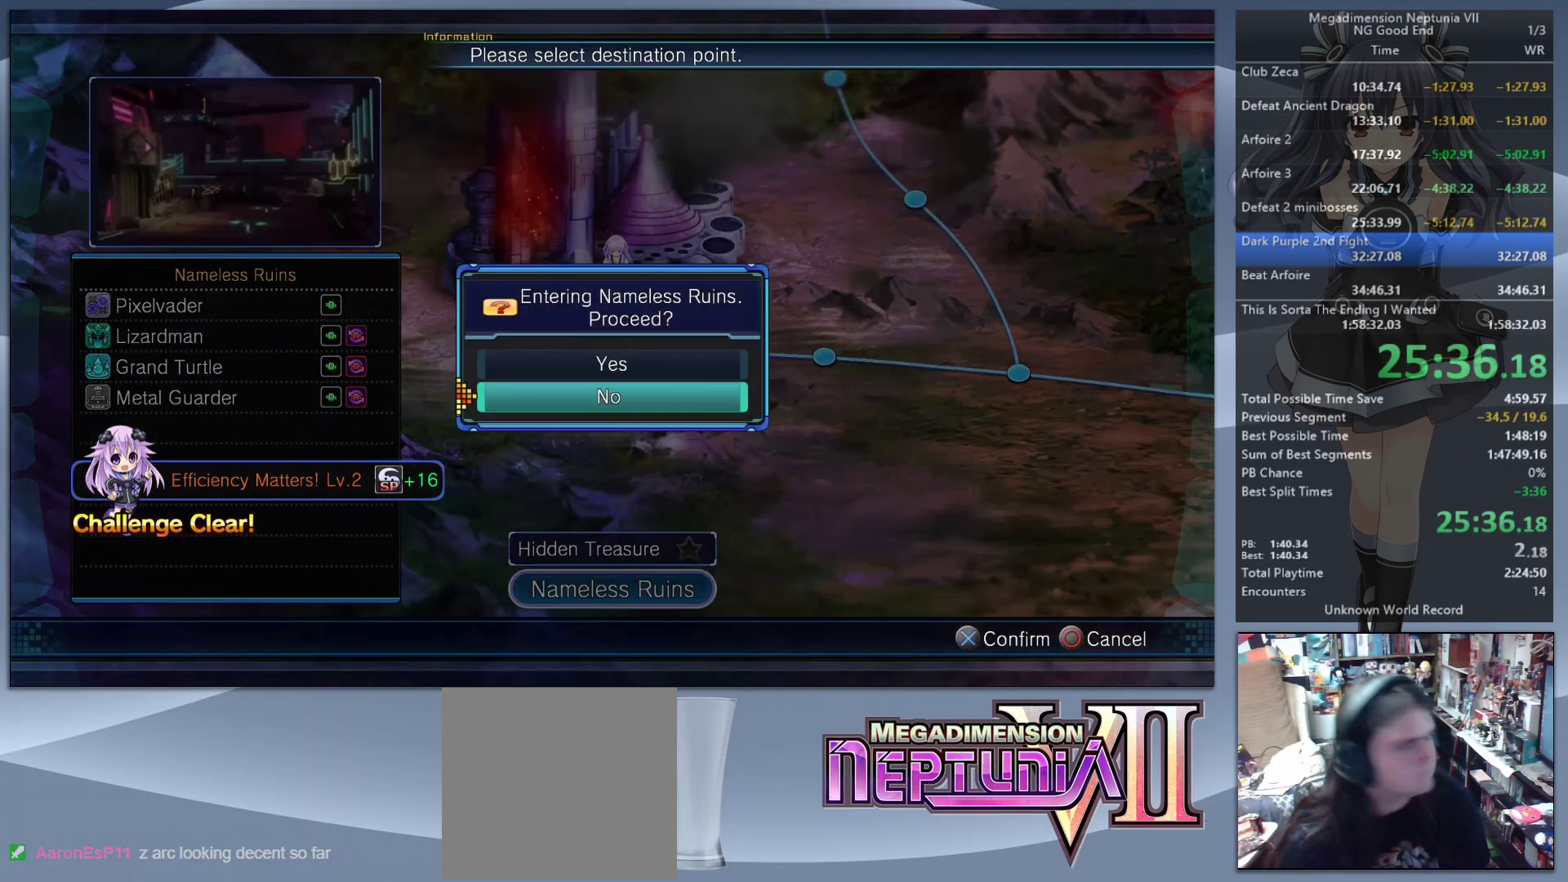
{"buttons": ["L2"], "left_stick": "up-right", "right_stick": "center", "events": [[200, "left_stick", "center"], [233, "CIRCLE", "down"], [233, "L2", "up"], [333, "CIRCLE", "up"], [333, "L2", "down"], [367, "left_stick", "up-right"]]}
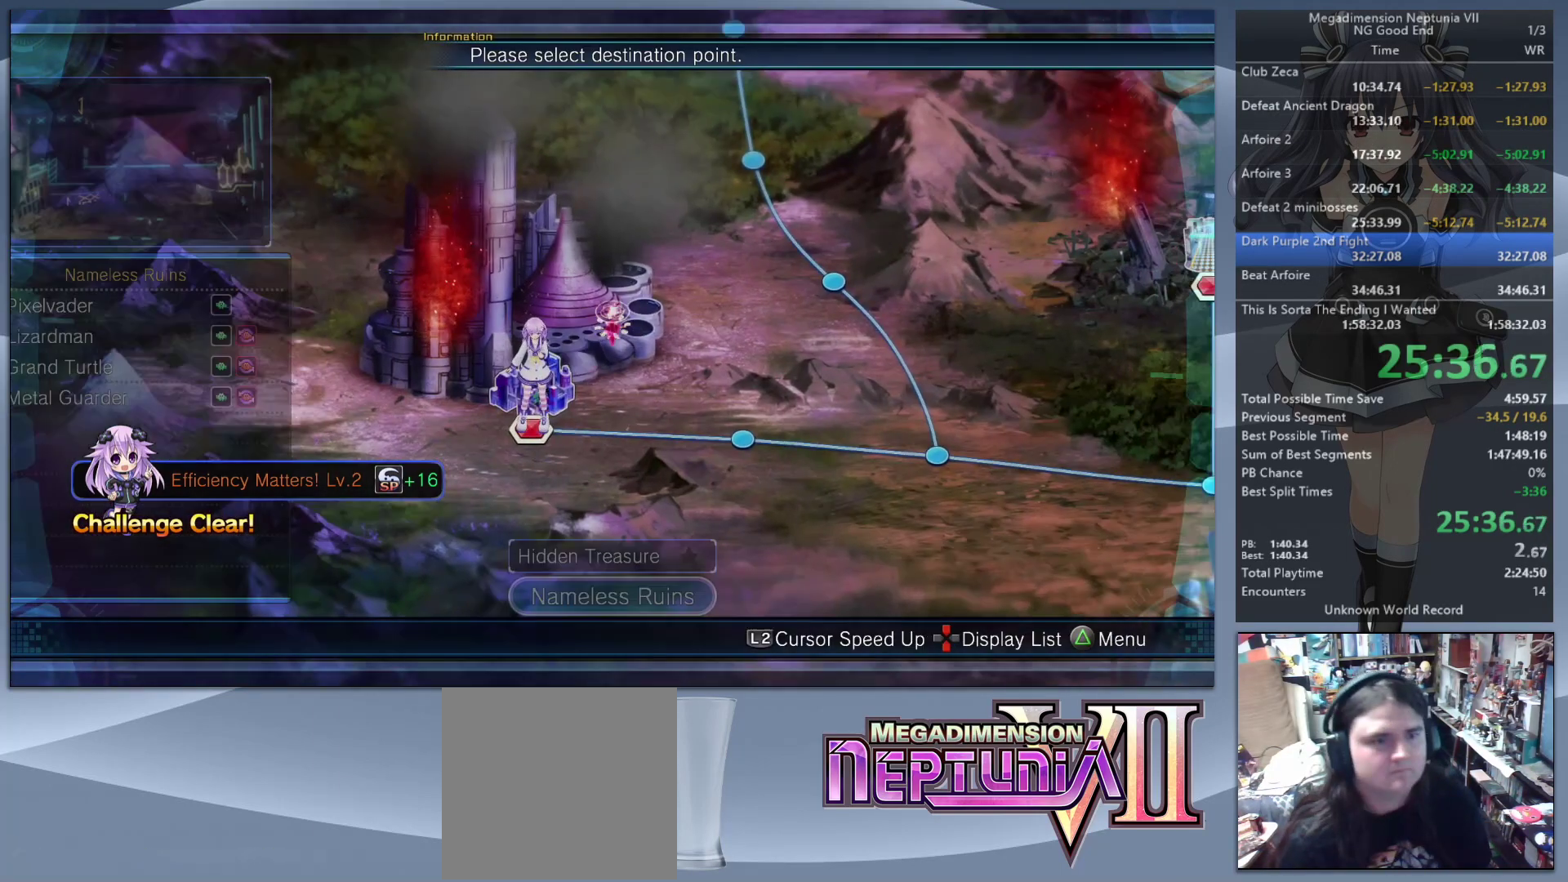
{"buttons": ["L2"], "left_stick": "up-right", "right_stick": "center", "events": []}
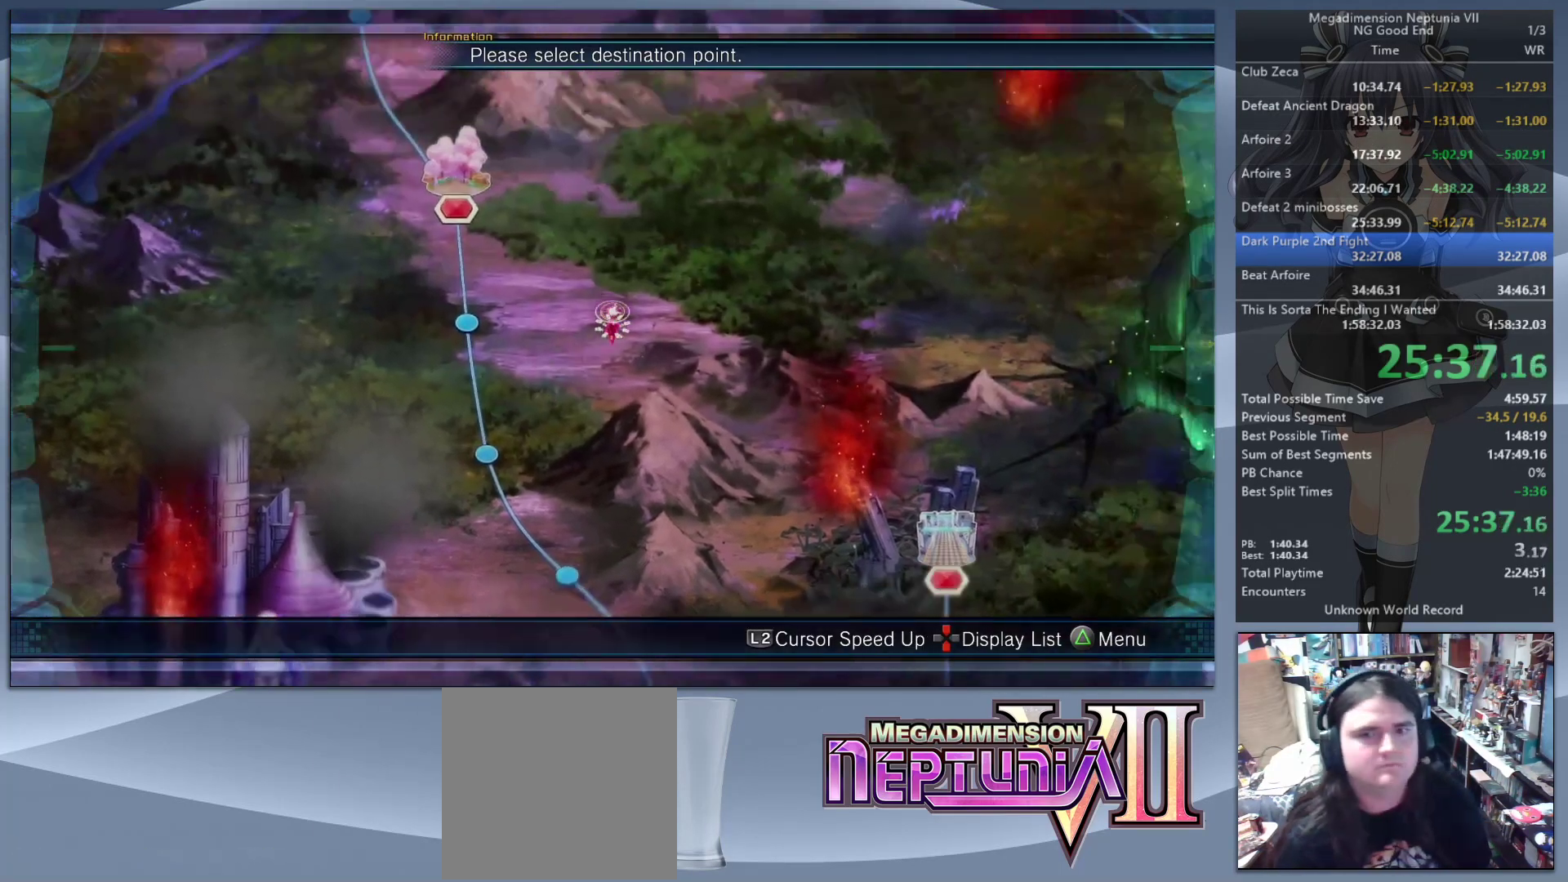
{"buttons": ["L2"], "left_stick": "up-right", "right_stick": "center", "events": []}
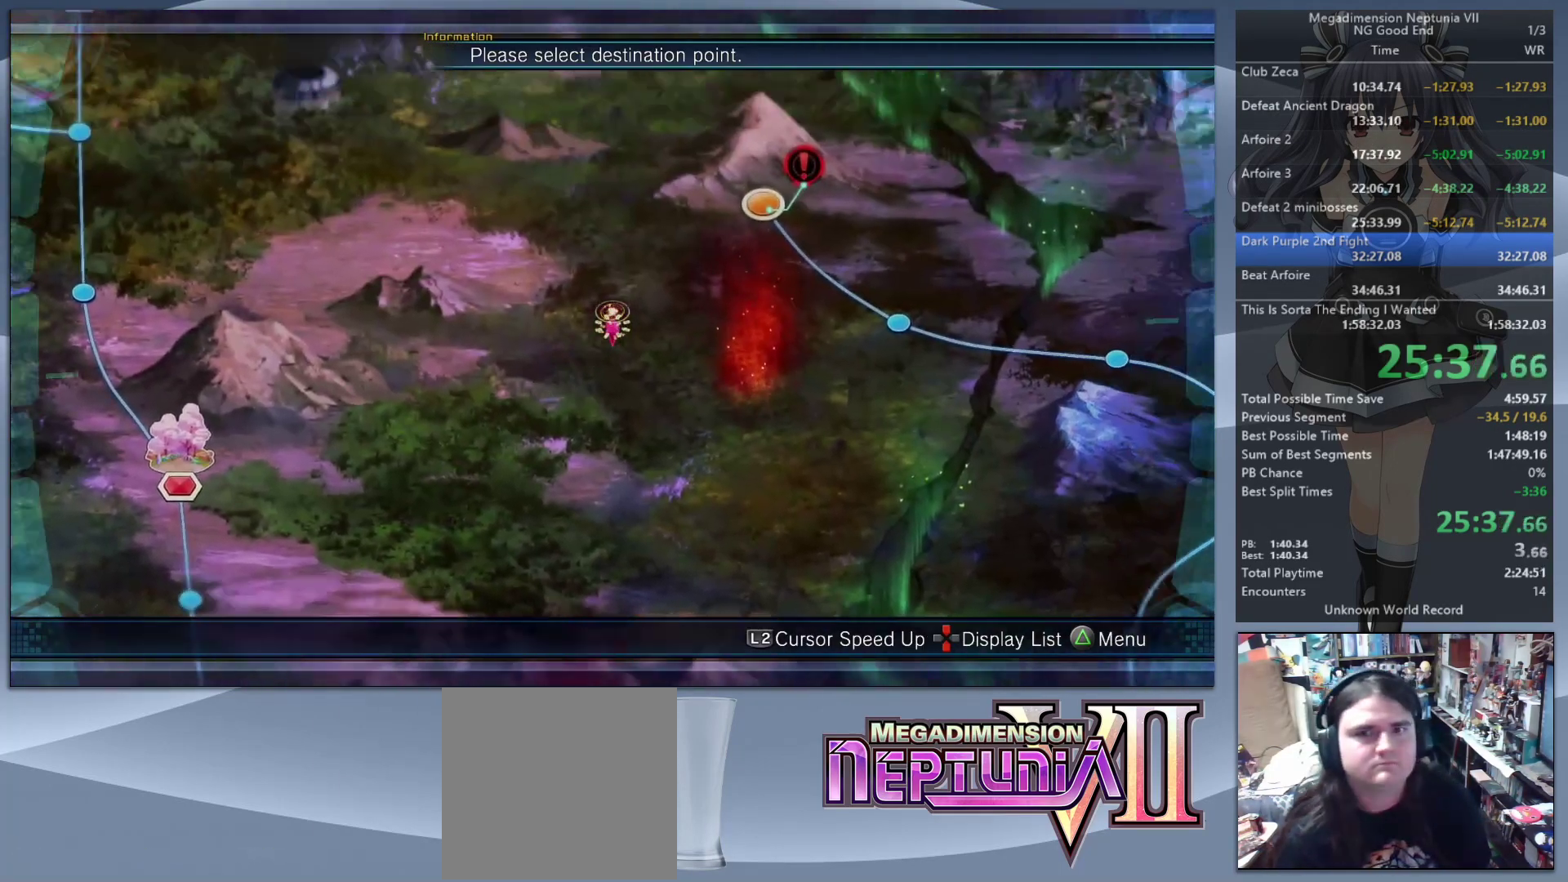
{"buttons": ["CROSS", "L2"], "left_stick": "center", "right_stick": "center", "events": [[233, "CROSS", "down"], [267, "left_stick", "center"], [333, "CROSS", "up"], [433, "CROSS", "down"]]}
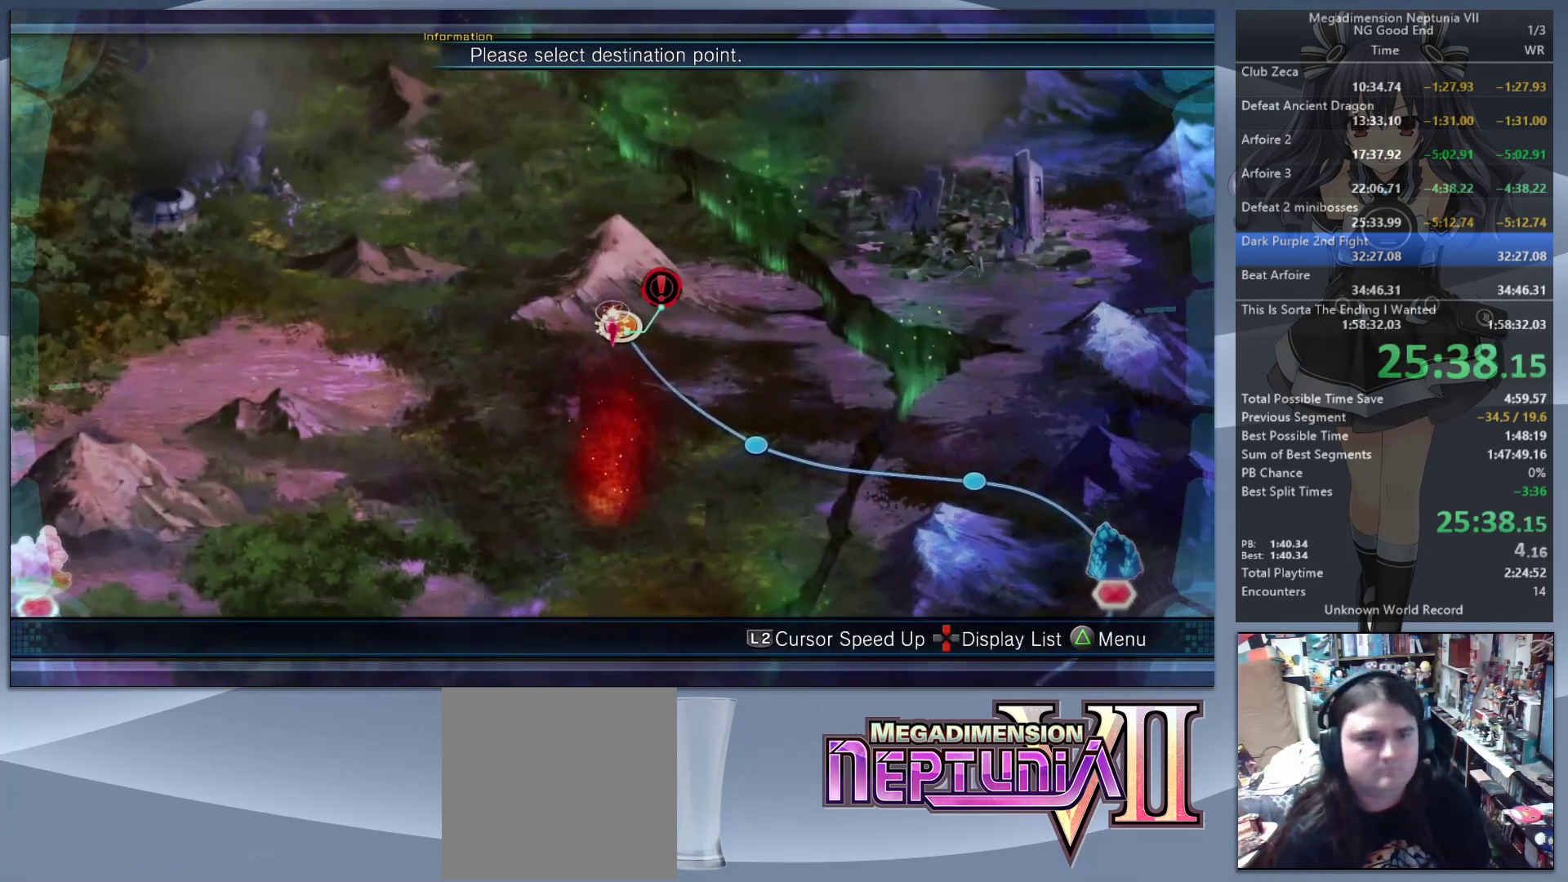
{"buttons": ["L2"], "left_stick": "center", "right_stick": "center", "events": [[33, "CROSS", "up"], [100, "CROSS", "down"], [200, "CROSS", "up"]]}
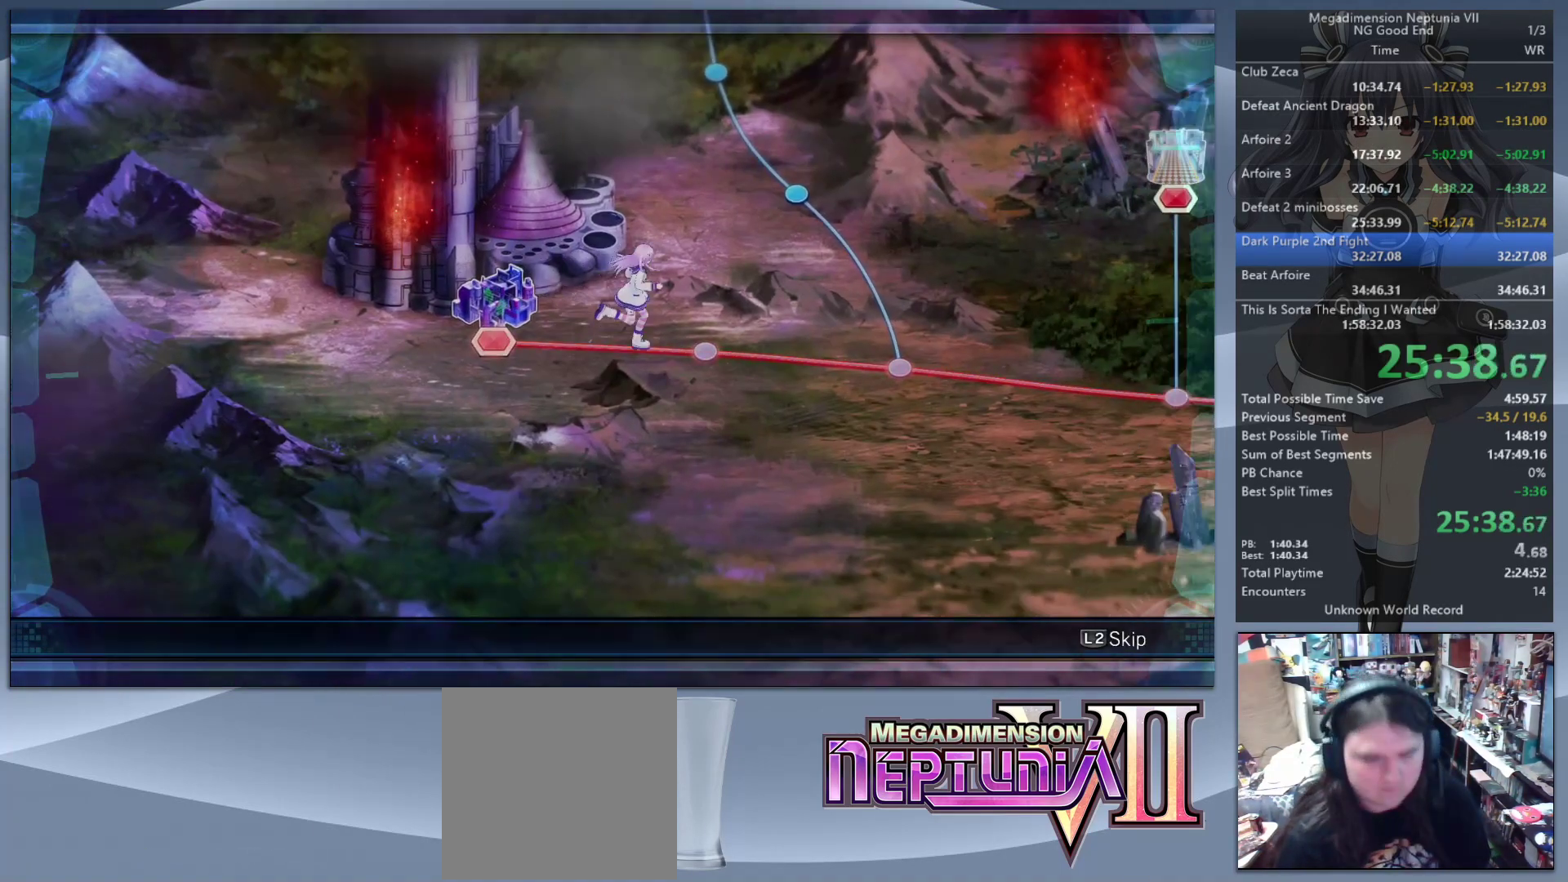
{"buttons": ["L2"], "left_stick": "center", "right_stick": "center", "events": []}
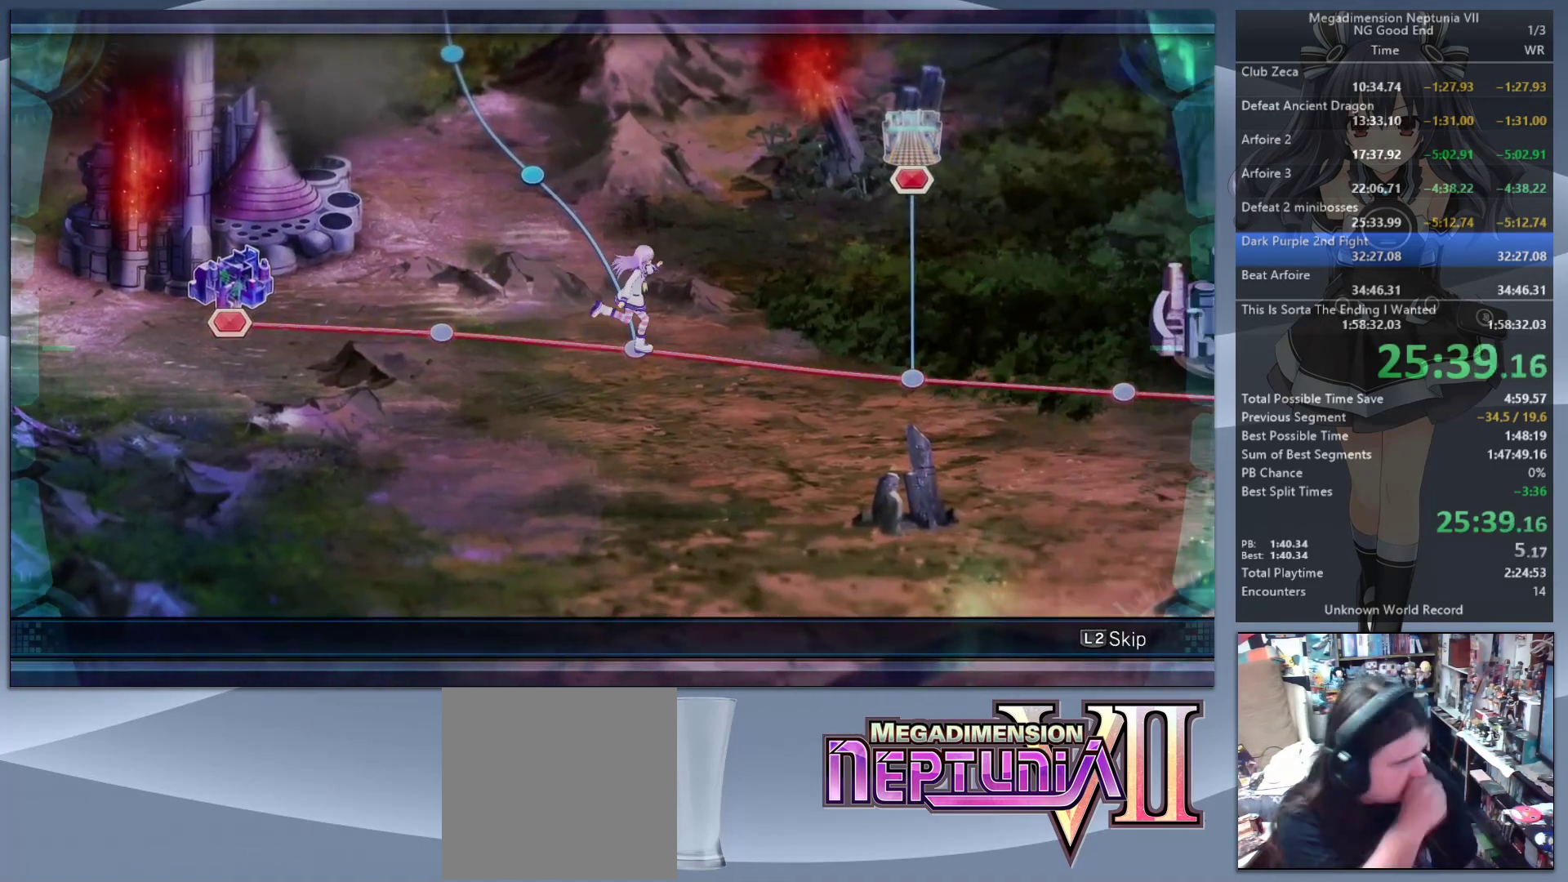
{"buttons": ["L2"], "left_stick": "center", "right_stick": "center", "events": []}
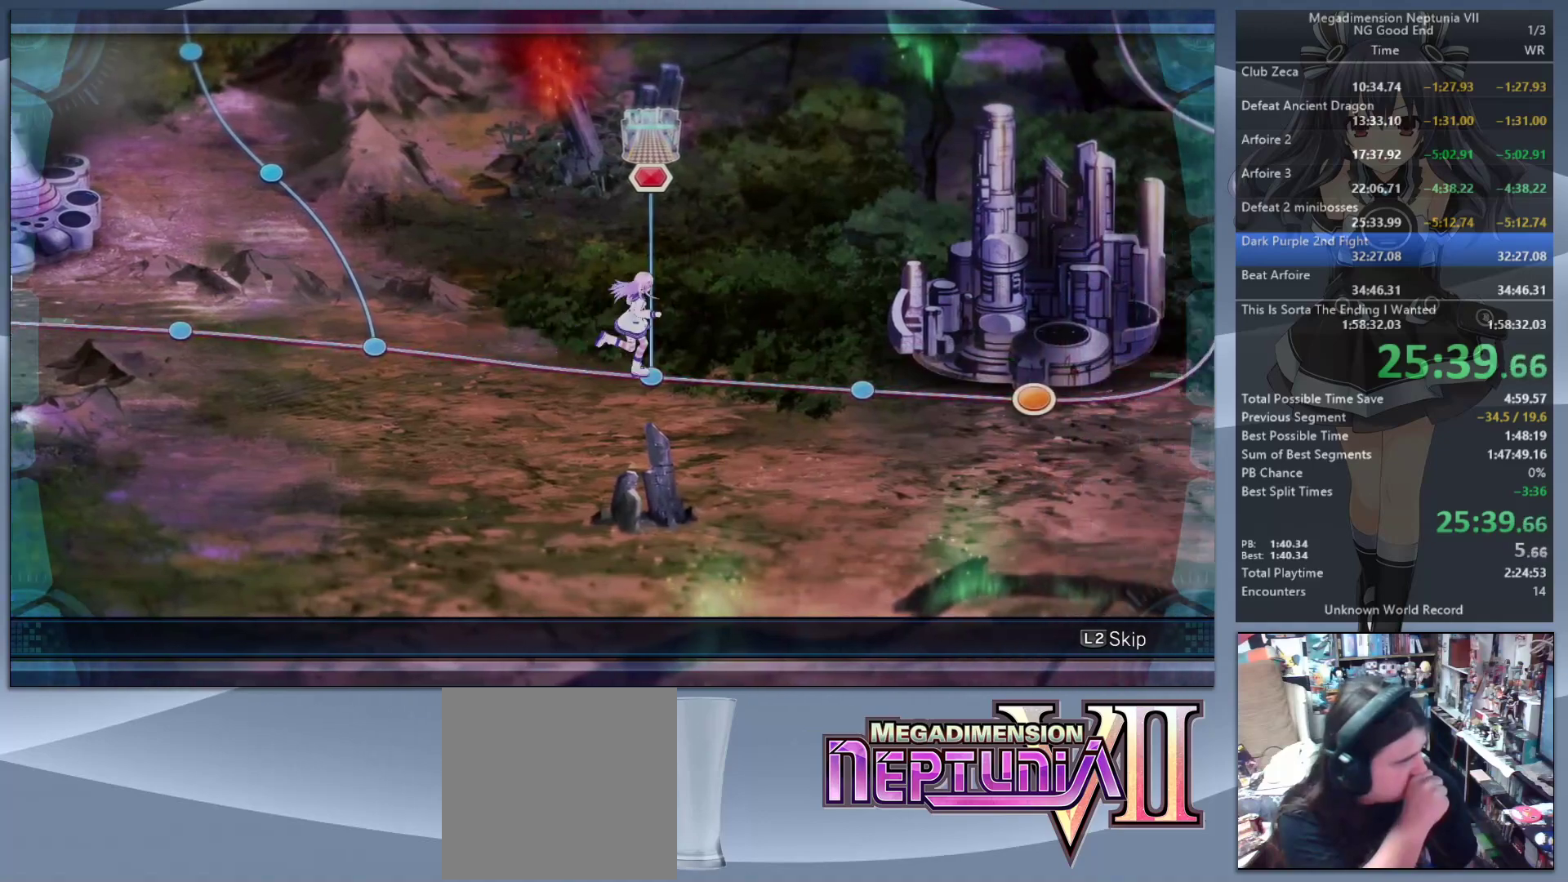
{"buttons": ["L2"], "left_stick": "center", "right_stick": "center", "events": []}
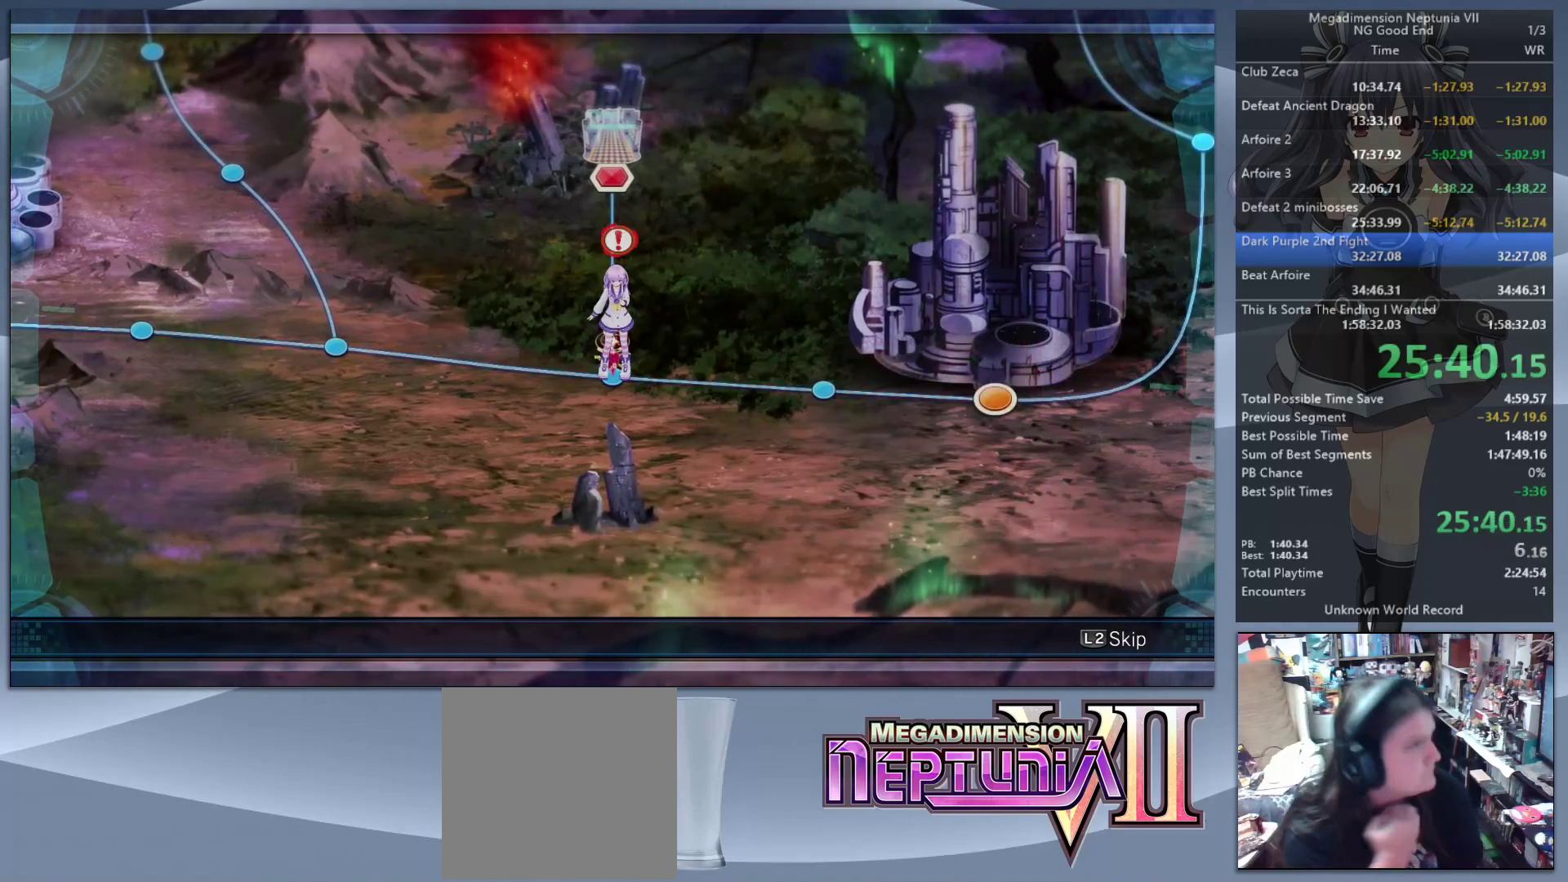
{"buttons": ["L2"], "left_stick": "center", "right_stick": "center", "events": []}
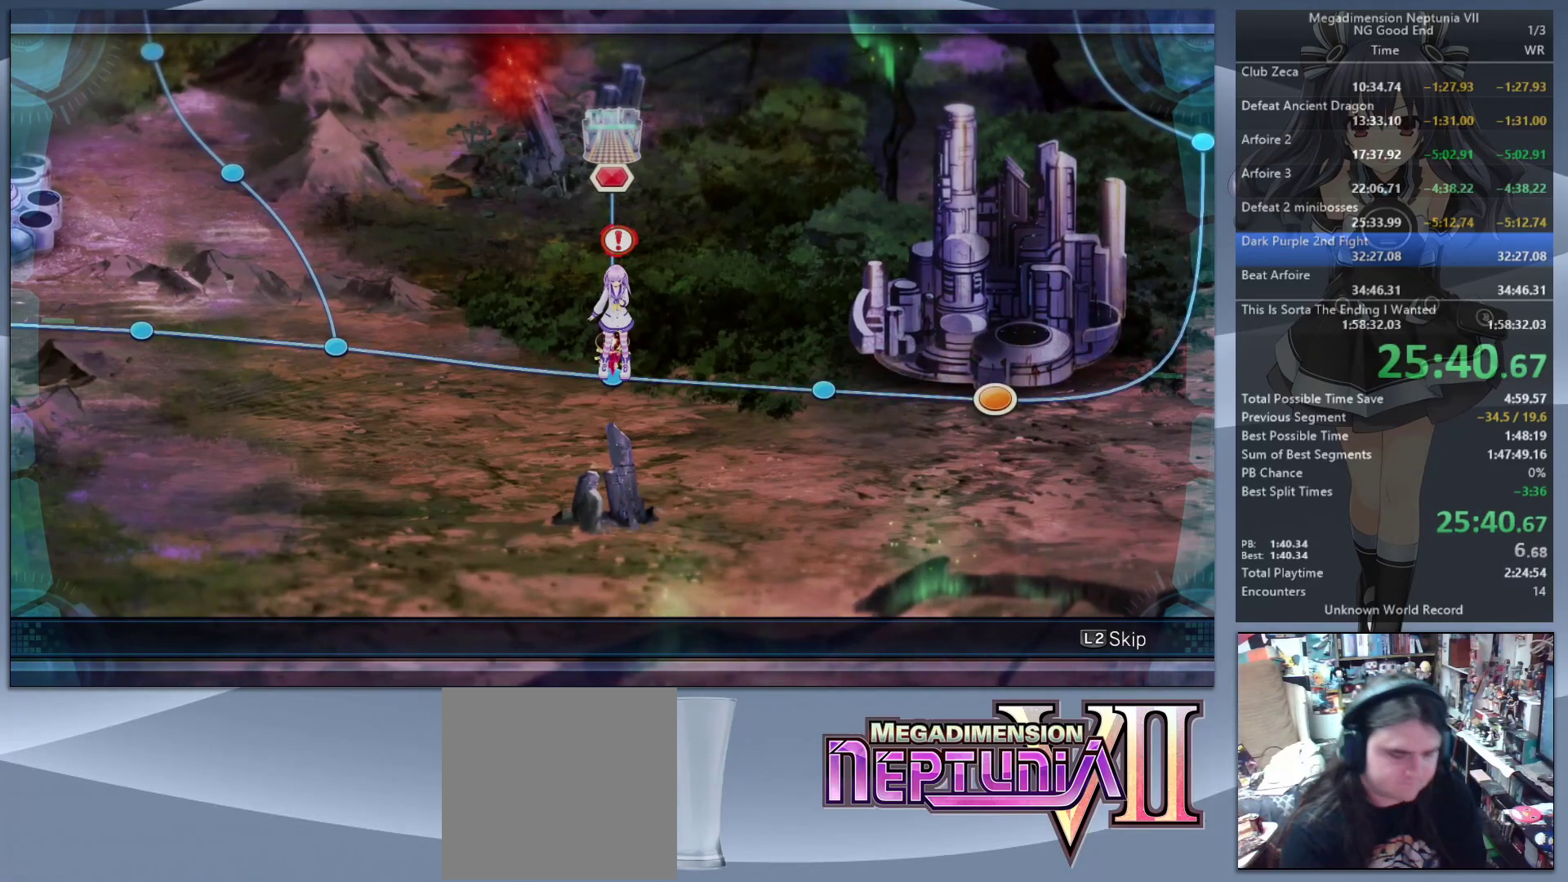
{"buttons": ["L2"], "left_stick": "center", "right_stick": "center", "events": []}
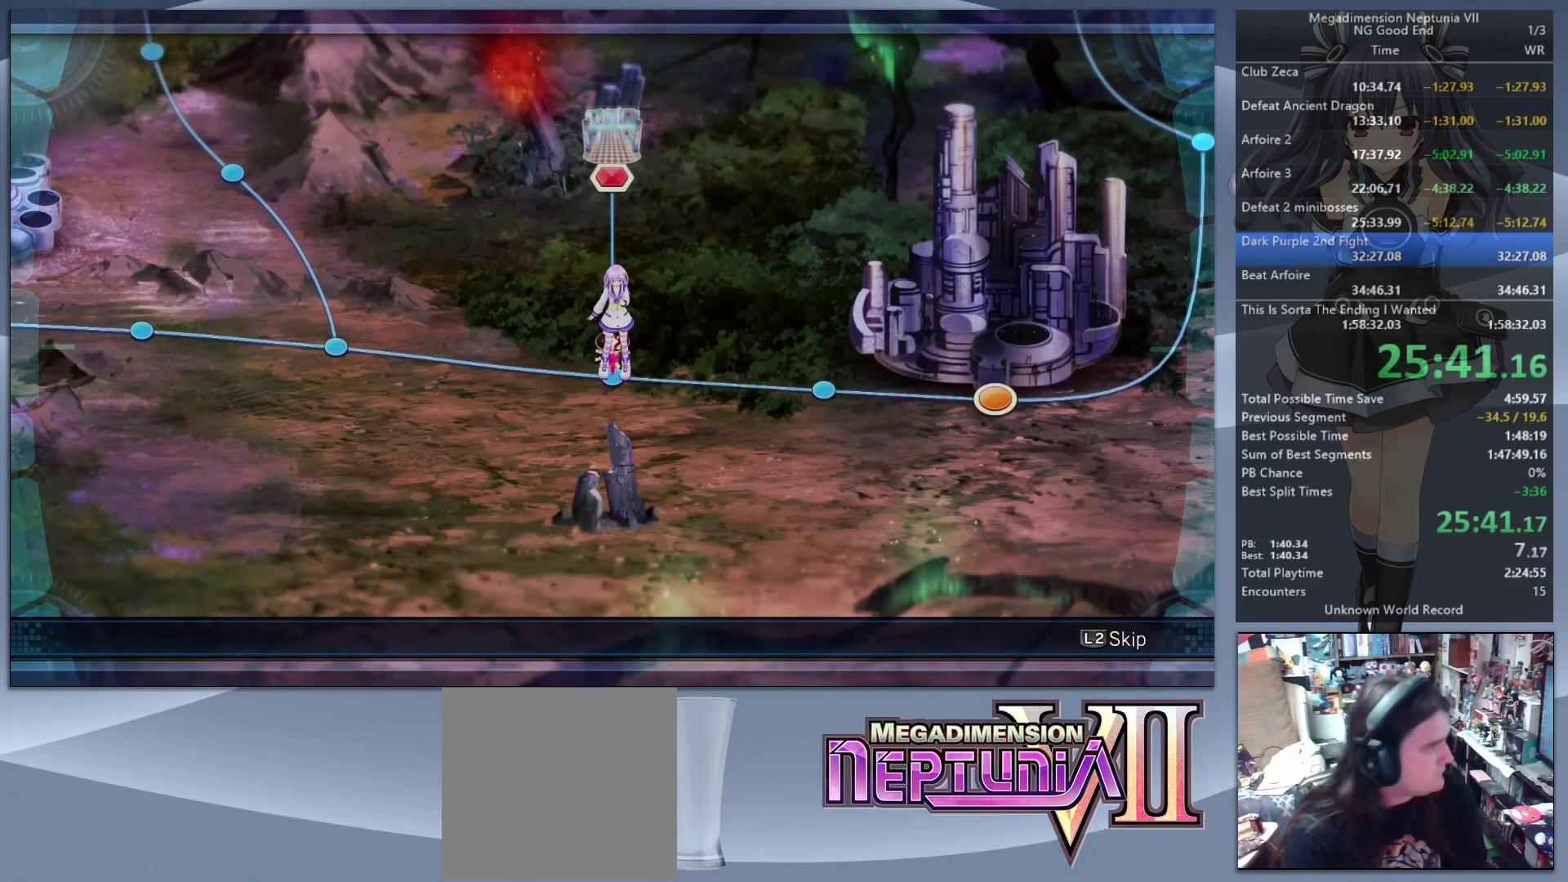
{"buttons": ["L2"], "left_stick": "center", "right_stick": "center", "events": []}
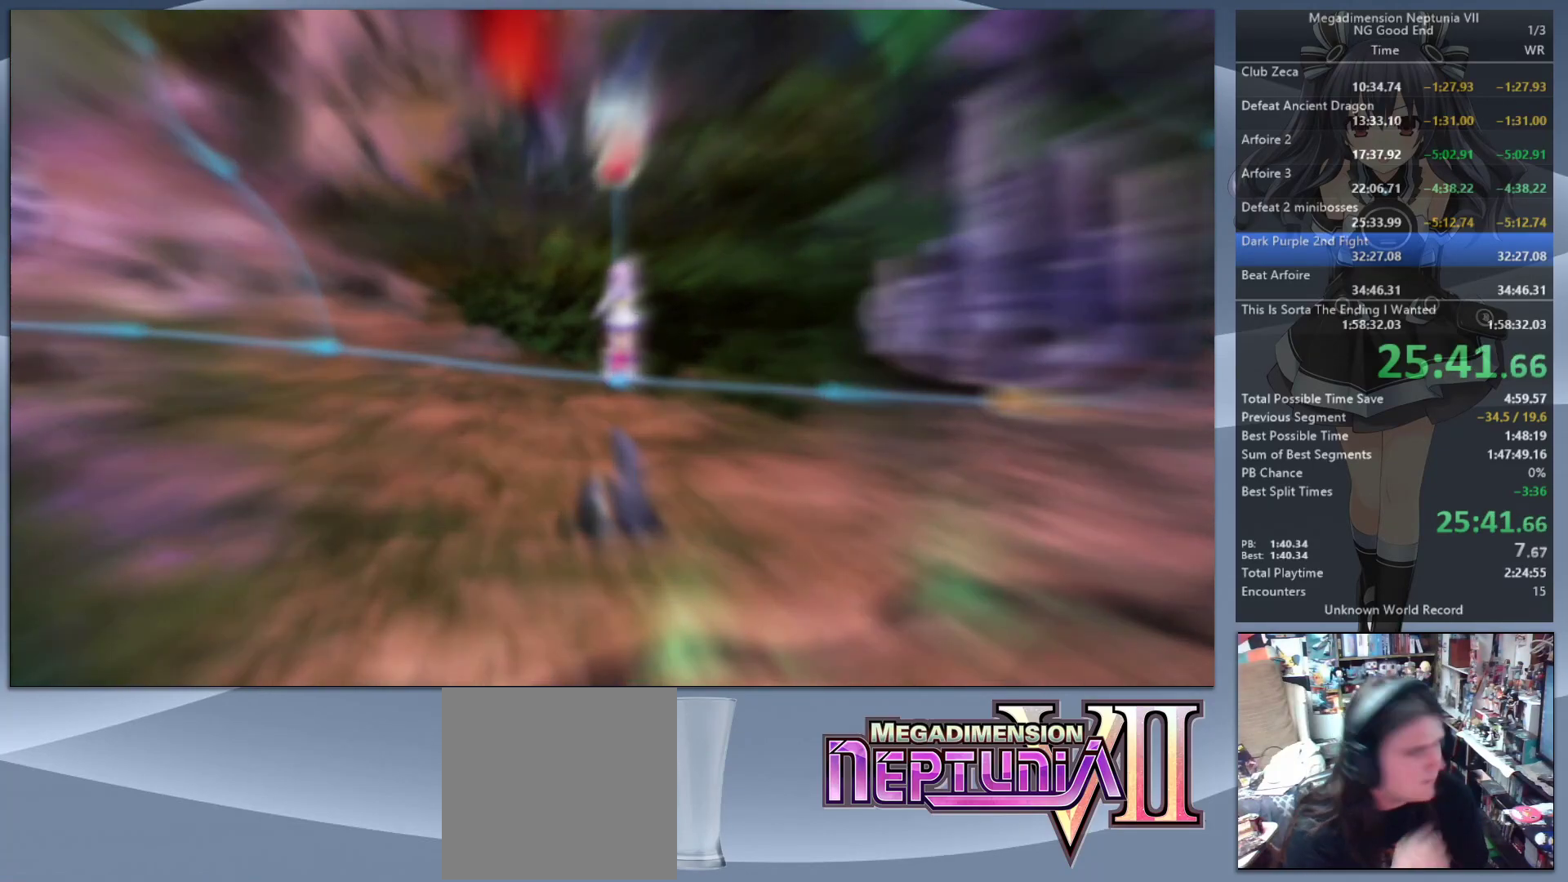
{"buttons": ["L2"], "left_stick": "center", "right_stick": "center", "events": []}
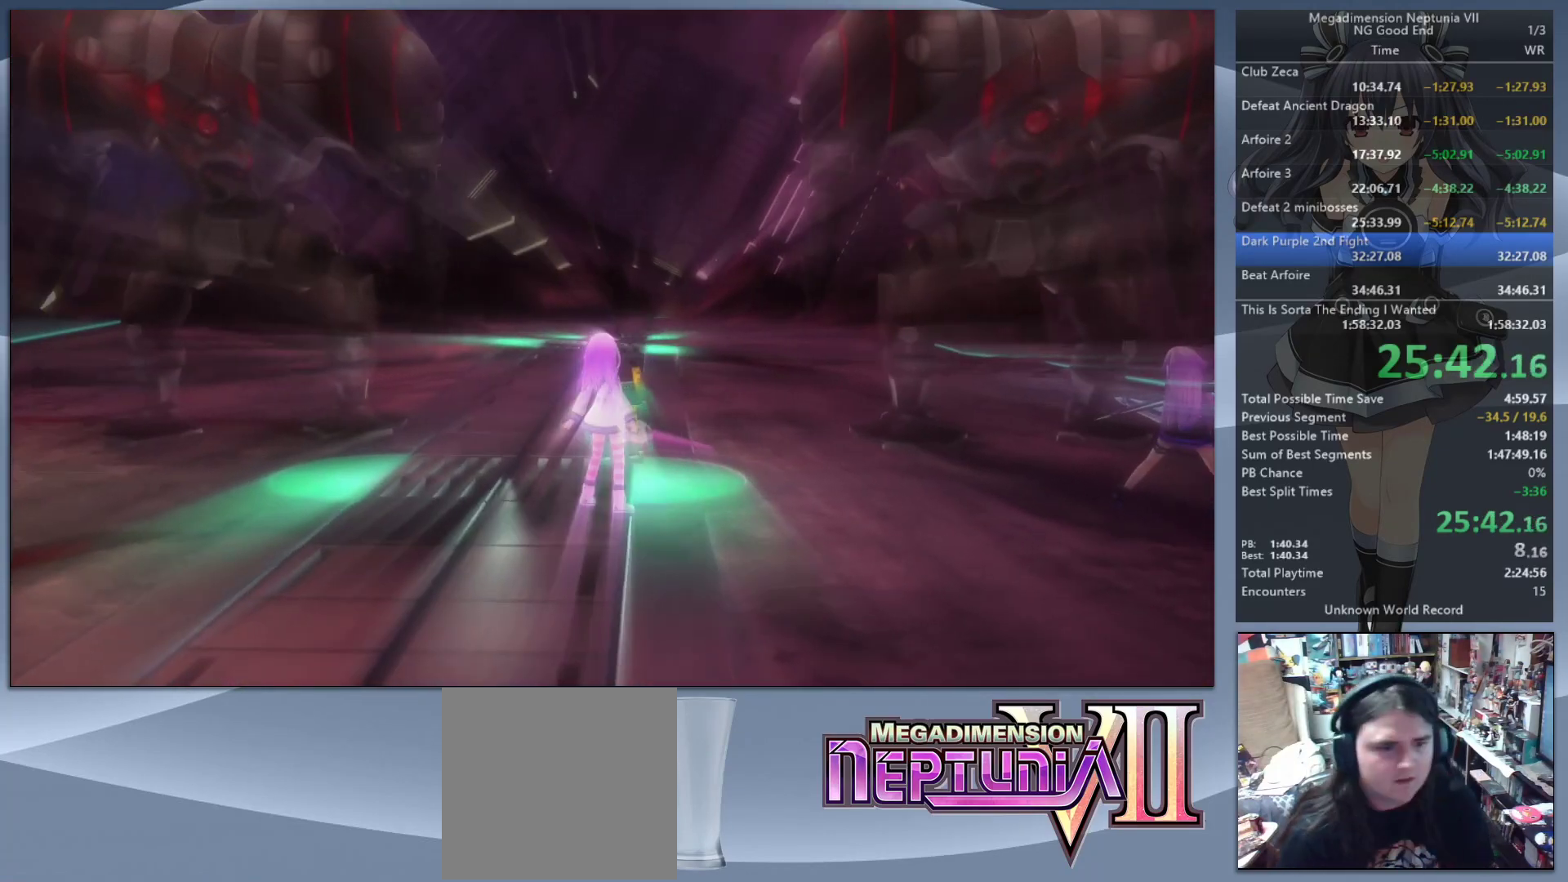
{"buttons": ["L2"], "left_stick": "center", "right_stick": "center", "events": []}
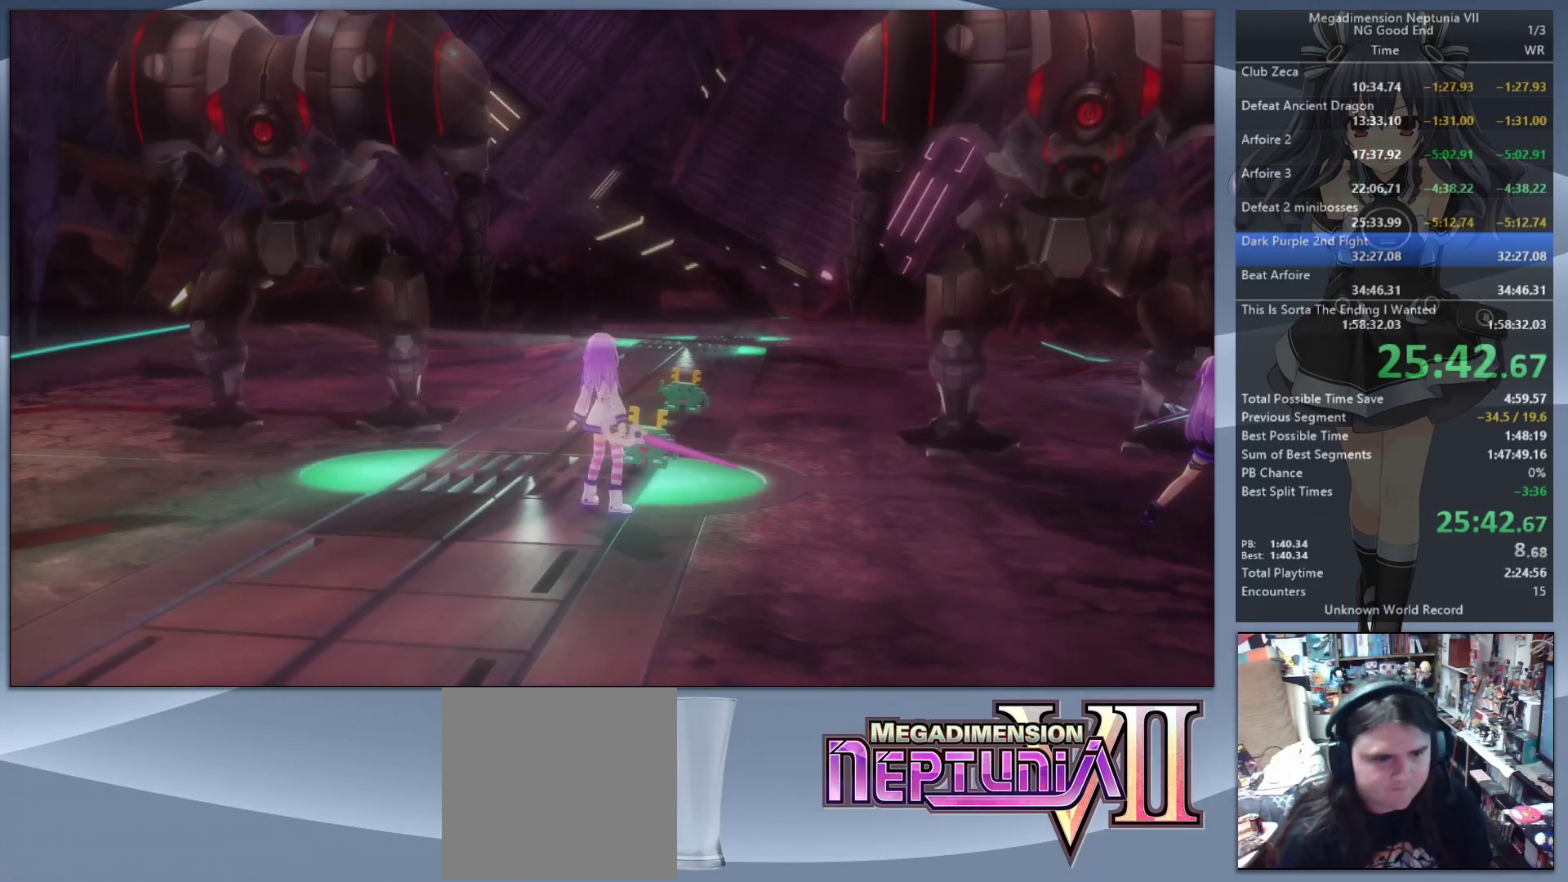
{"buttons": ["L2"], "left_stick": "down-right", "right_stick": "center", "events": [[100, "left_stick", "down-right"]]}
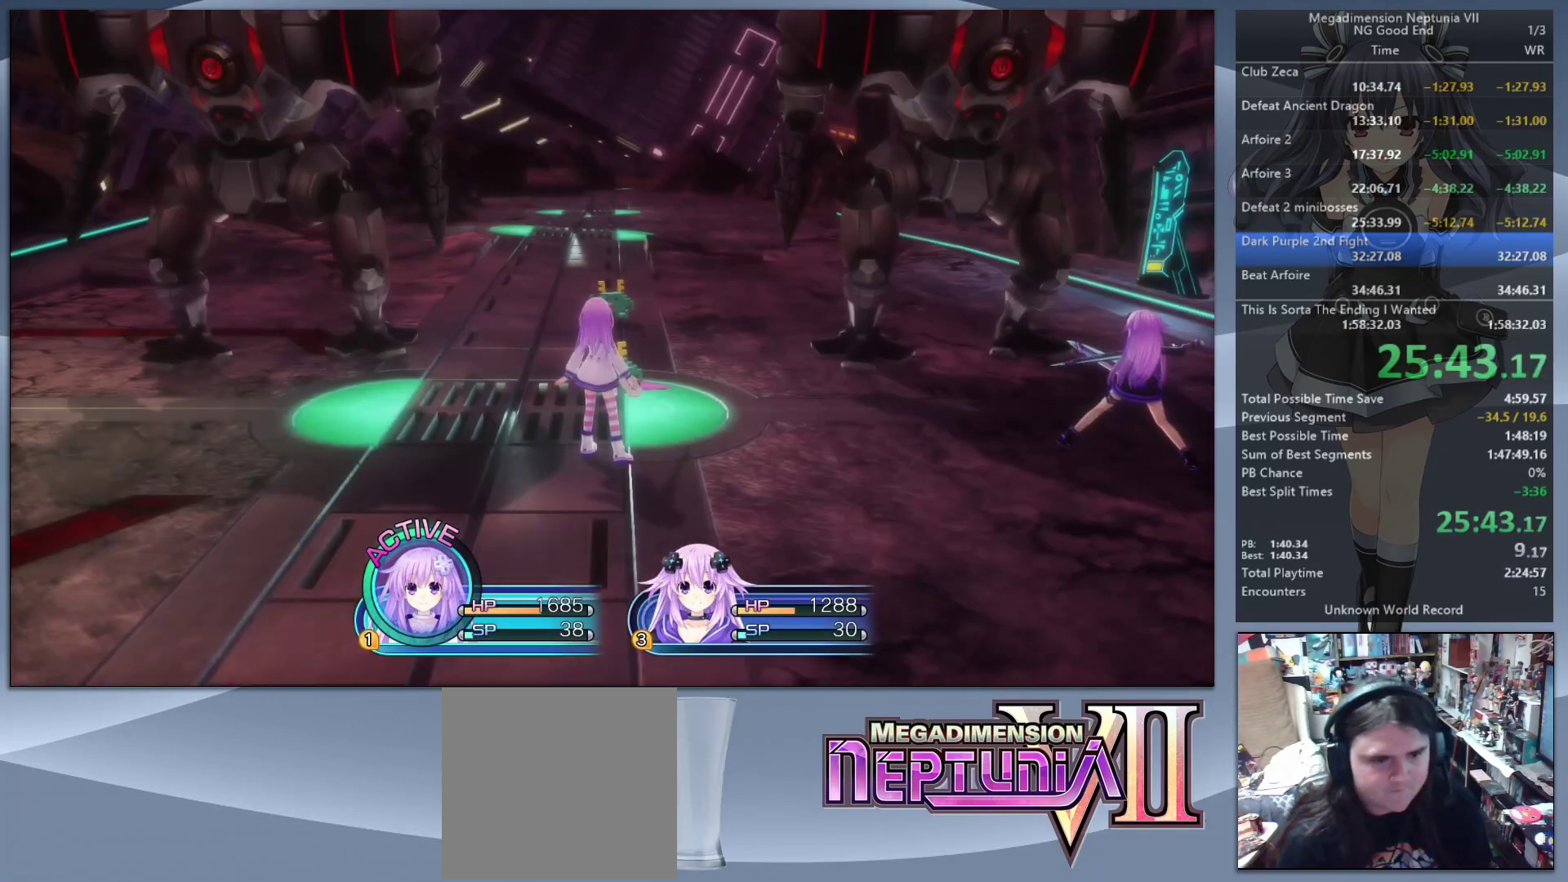
{"buttons": ["L2"], "left_stick": "right", "right_stick": "center", "events": [[400, "left_stick", "right"]]}
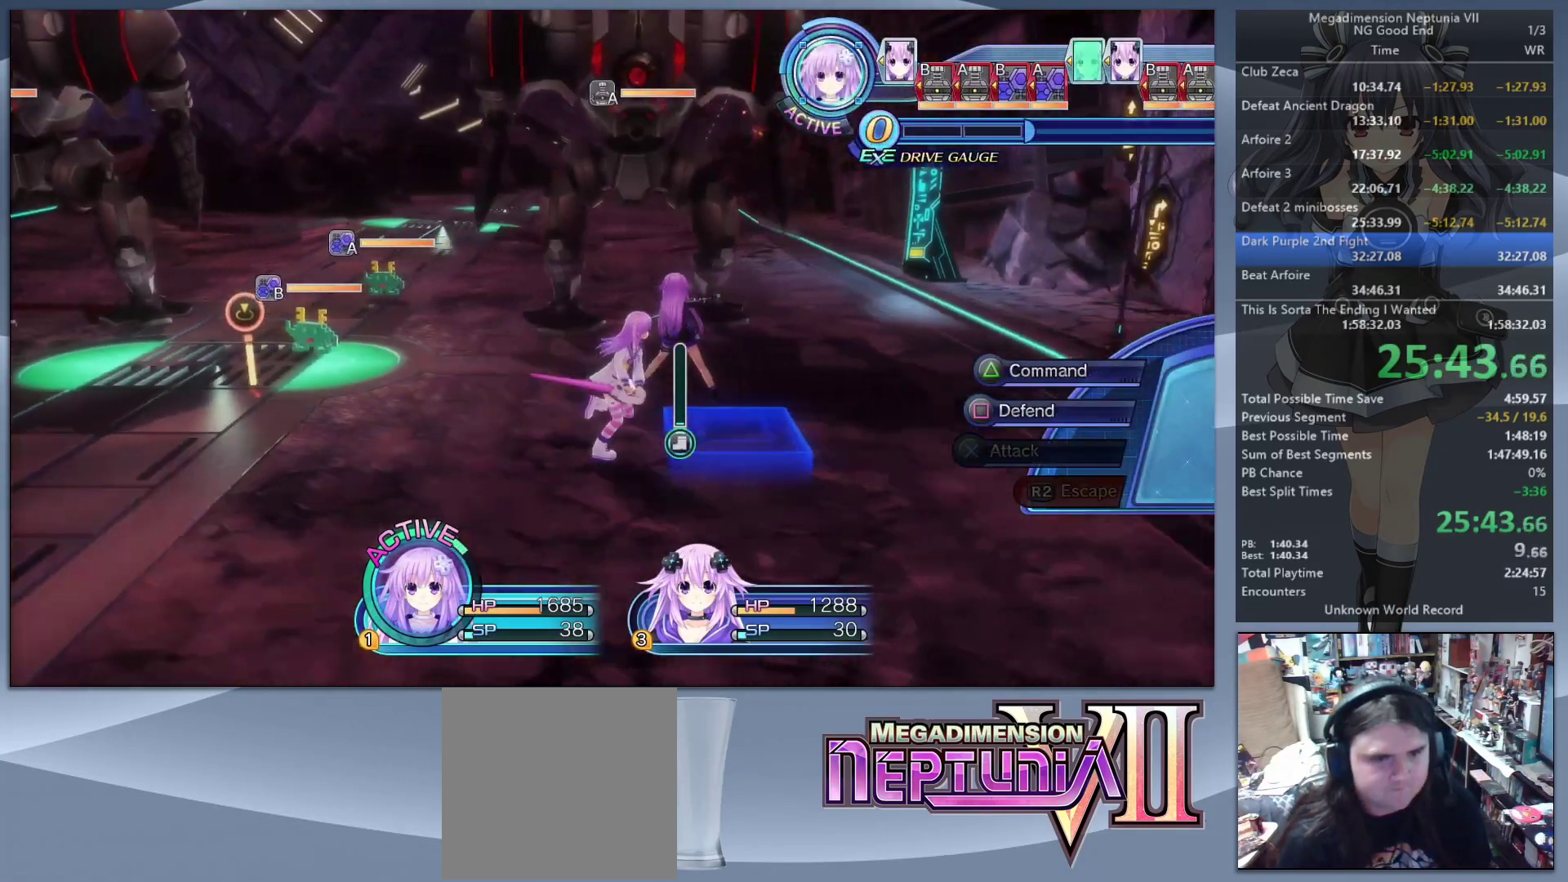
{"buttons": ["L2"], "left_stick": "right", "right_stick": "center", "events": [[67, "SQUARE", "down"], [167, "SQUARE", "up"]]}
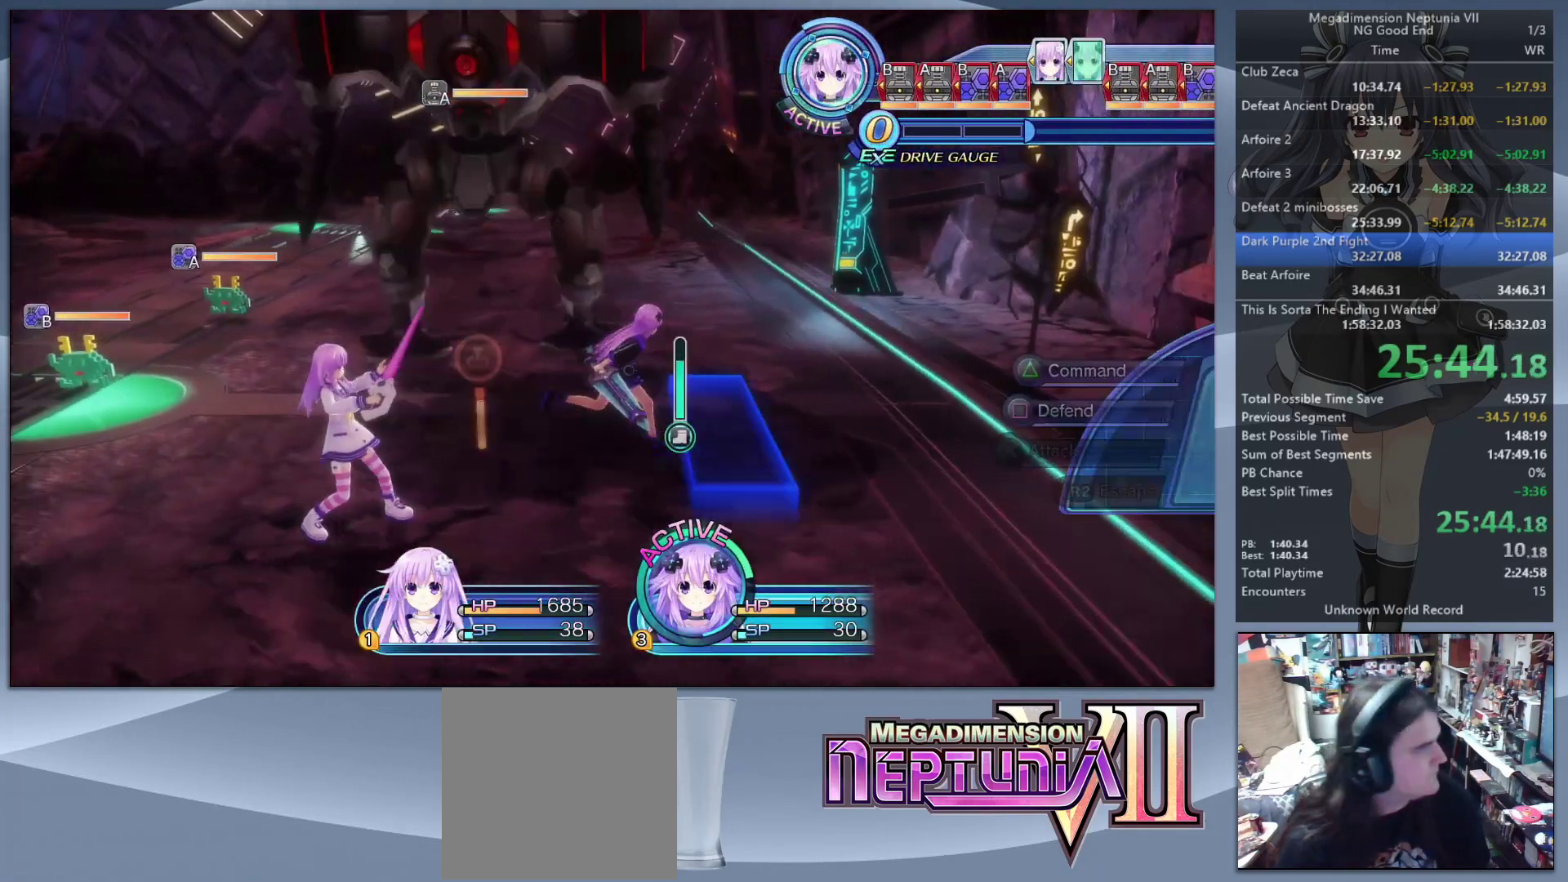
{"buttons": ["L2"], "left_stick": "center", "right_stick": "center", "events": [[400, "R2", "down"], [467, "R2", "up"], [467, "left_stick", "center"]]}